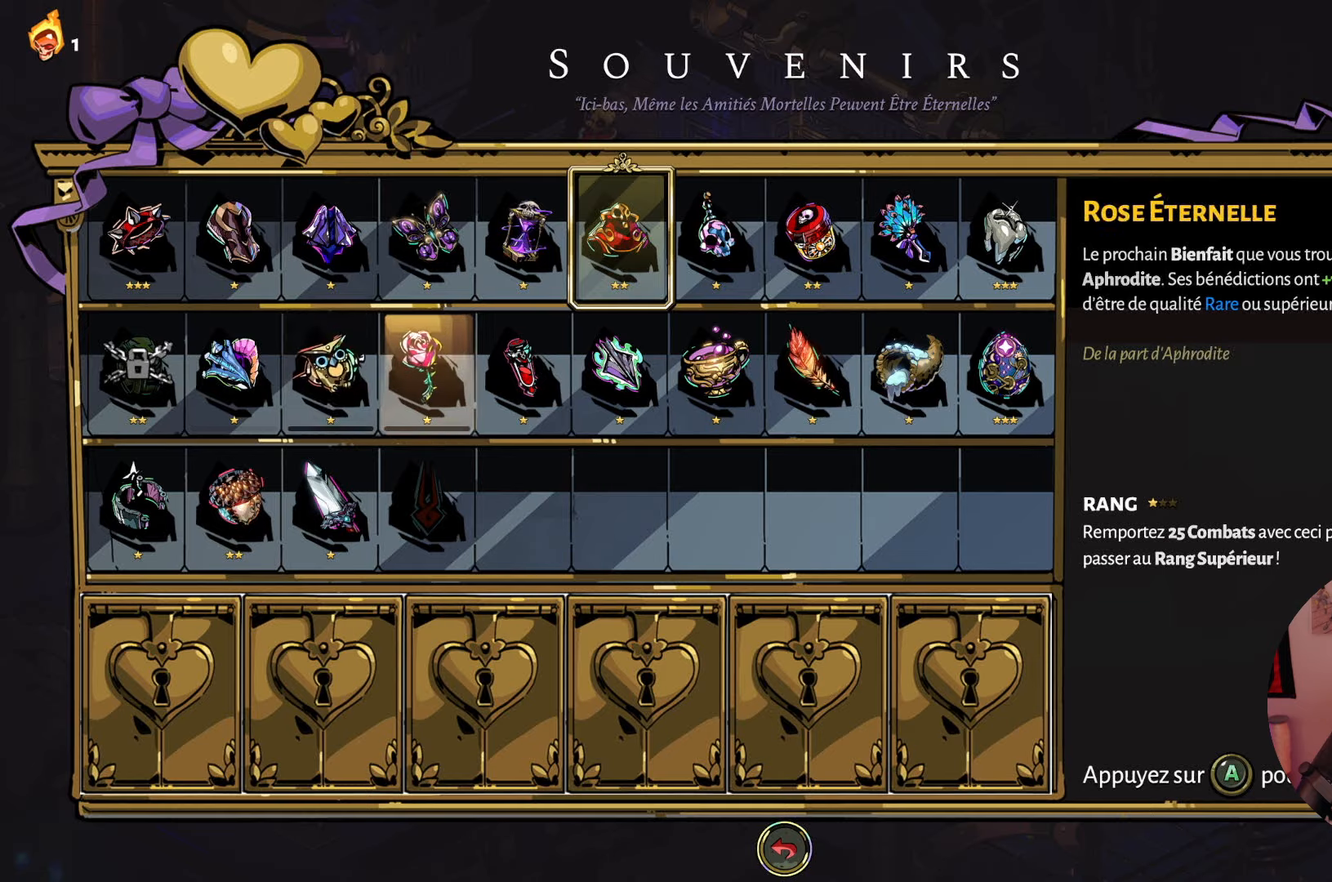
Gameplay with a controller (Xbox layout); each line is a JSON object with the inputs held at the frame after it. "events" lists button and stick changes between this image and that frame as [ms after this image, input, new state], when the widget could be followed in between. Not read: L3 R3.
{"buttons": [], "left_stick": "center", "right_stick": "center", "events": [[167, "DPAD_RIGHT", "down"], [267, "DPAD_RIGHT", "up"], [350, "DPAD_RIGHT", "down"], [450, "DPAD_RIGHT", "up"]]}
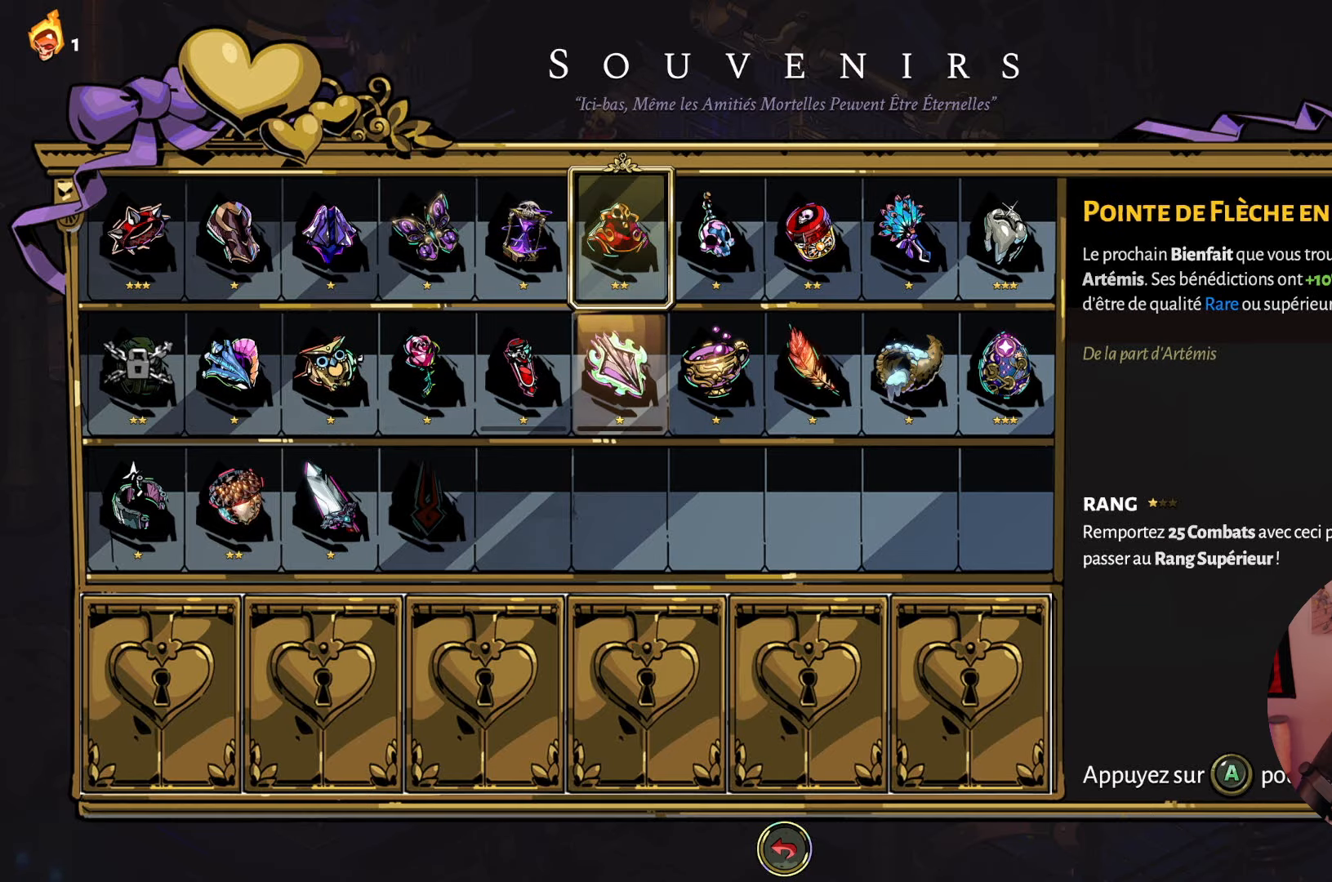
{"buttons": ["DPAD_RIGHT"], "left_stick": "center", "right_stick": "center", "events": [[50, "DPAD_RIGHT", "down"], [184, "DPAD_RIGHT", "up"], [467, "DPAD_RIGHT", "down"]]}
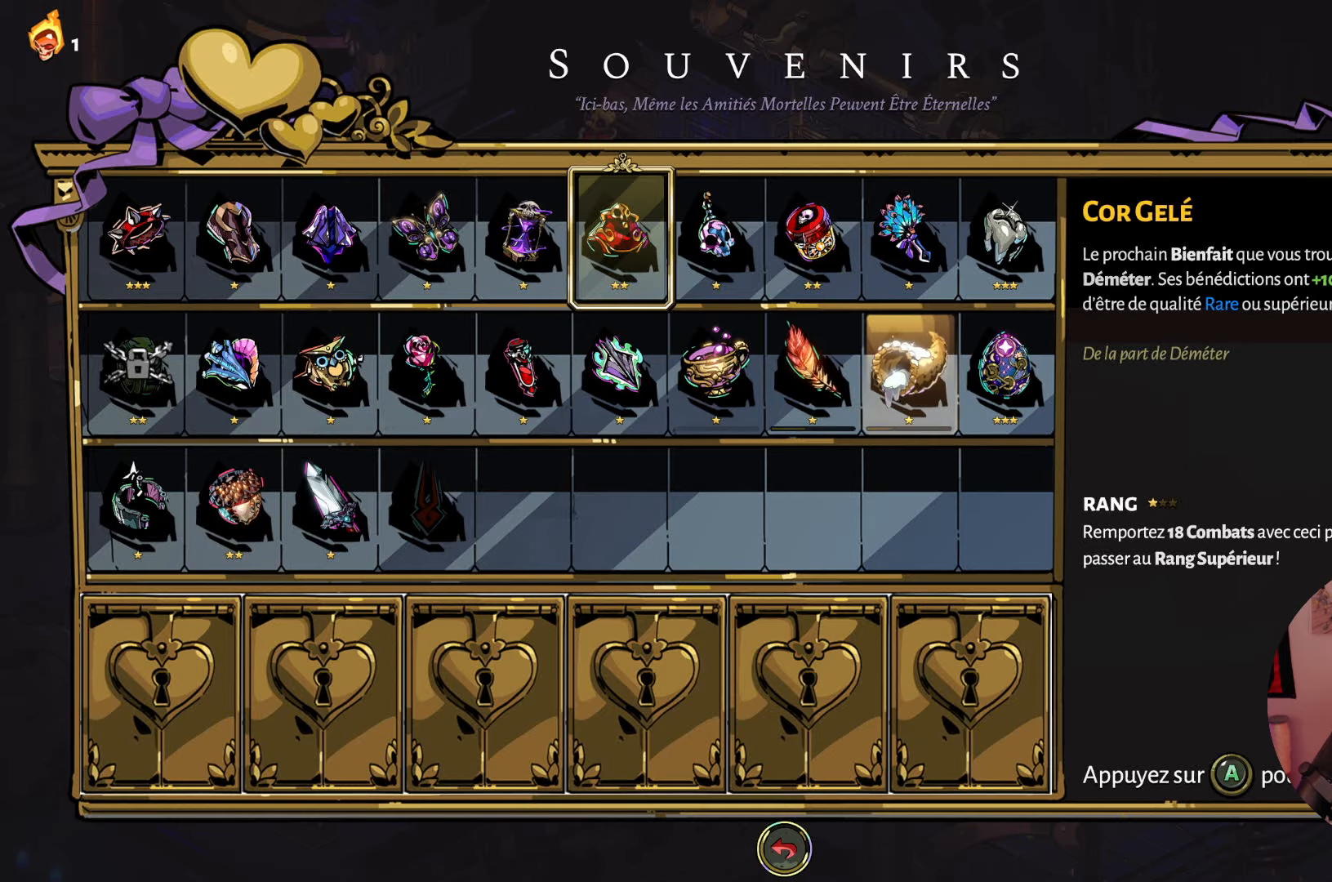
{"buttons": [], "left_stick": "center", "right_stick": "center", "events": [[67, "DPAD_RIGHT", "up"]]}
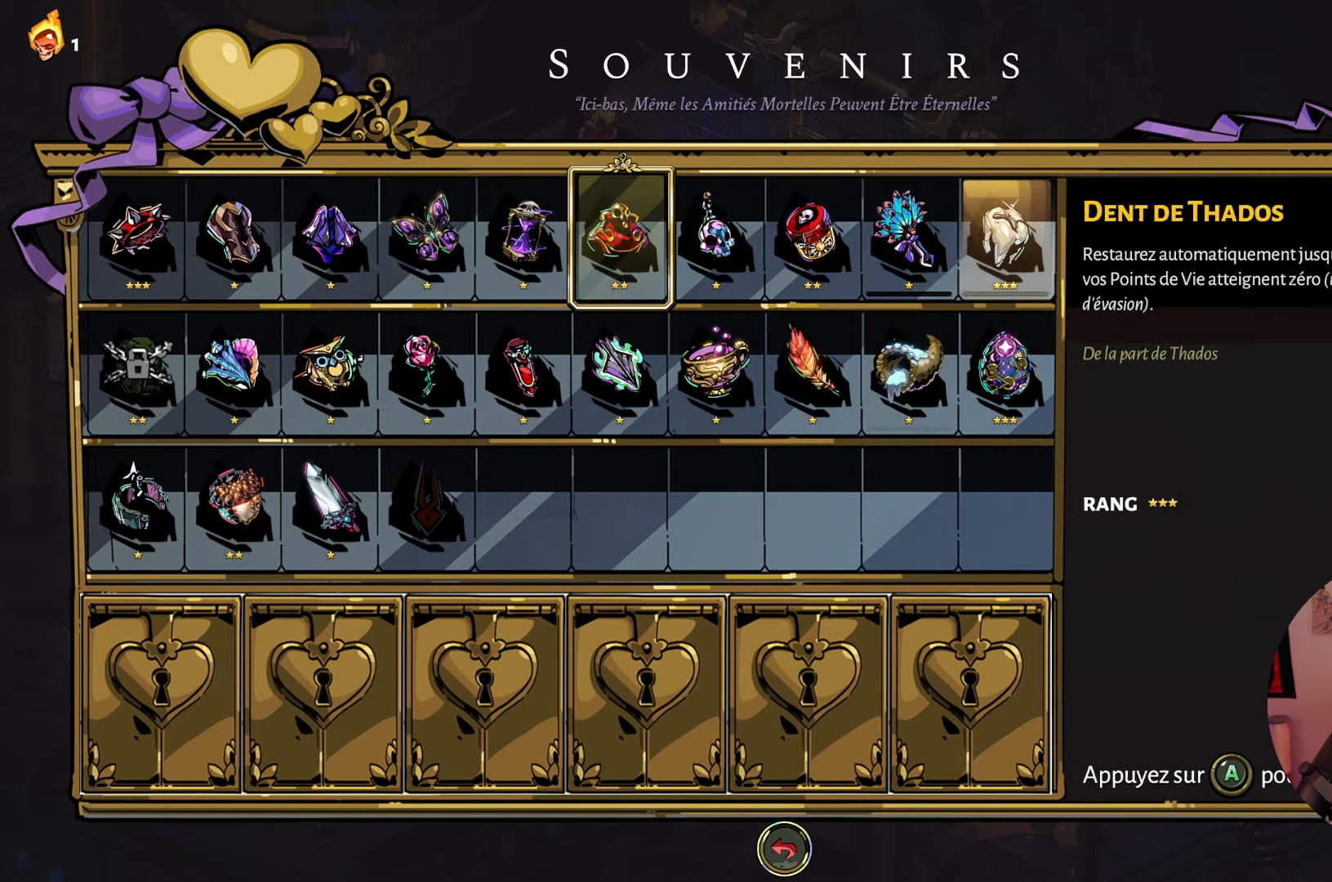
{"buttons": [], "left_stick": "center", "right_stick": "center", "events": [[384, "A", "down"], [484, "A", "up"]]}
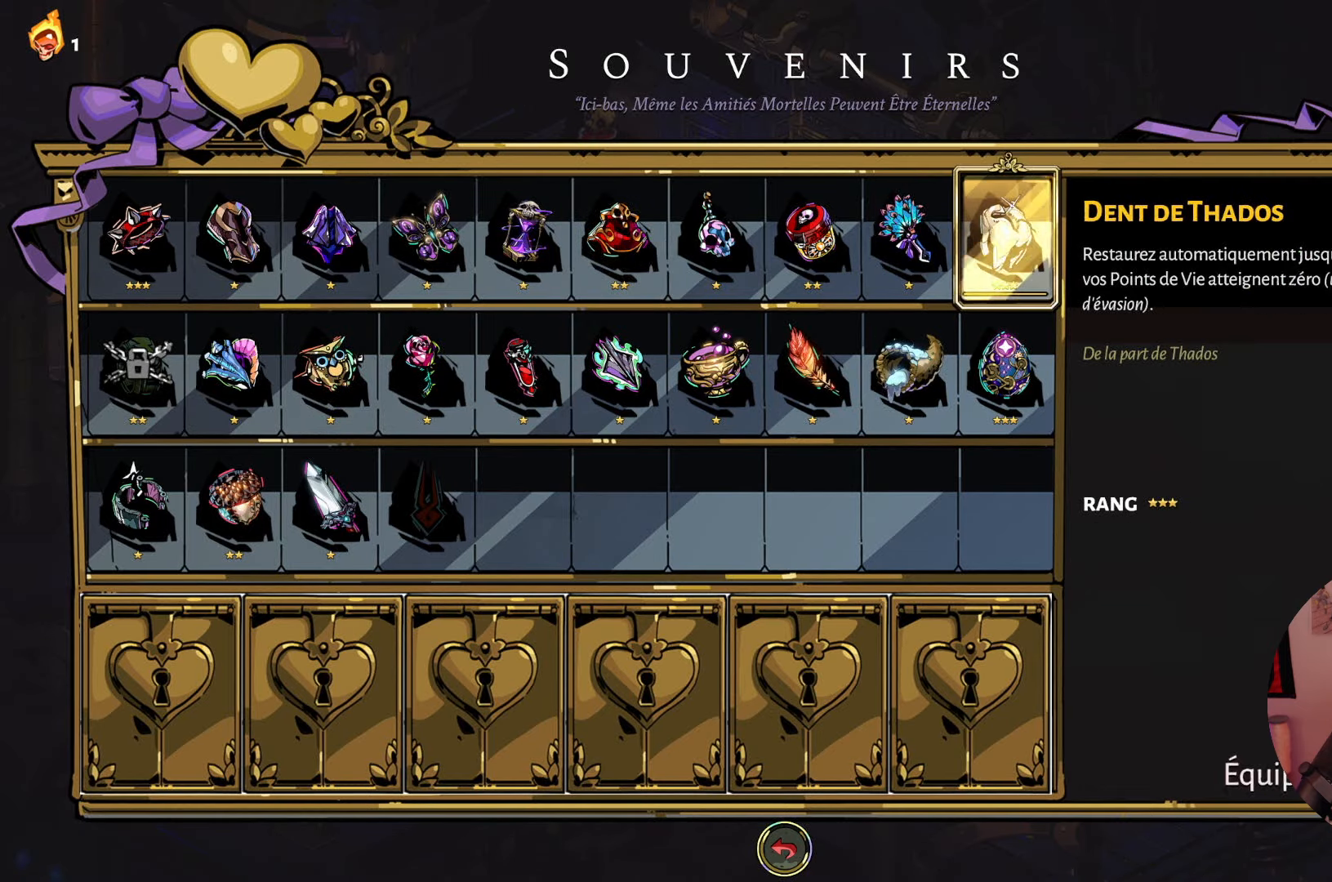
{"buttons": [], "left_stick": "center", "right_stick": "center", "events": []}
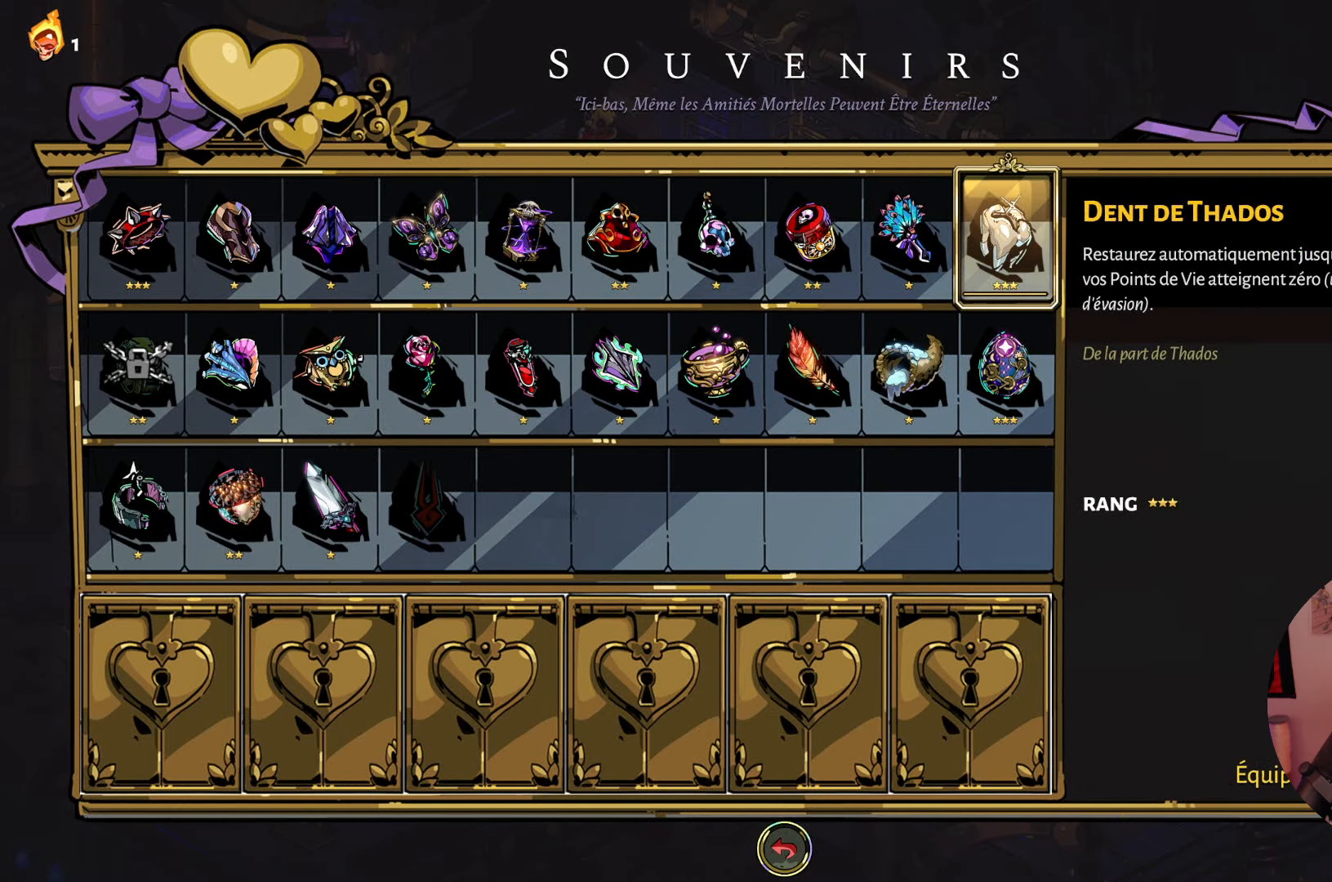
{"buttons": [], "left_stick": "center", "right_stick": "center", "events": [[50, "B", "down"], [200, "B", "up"]]}
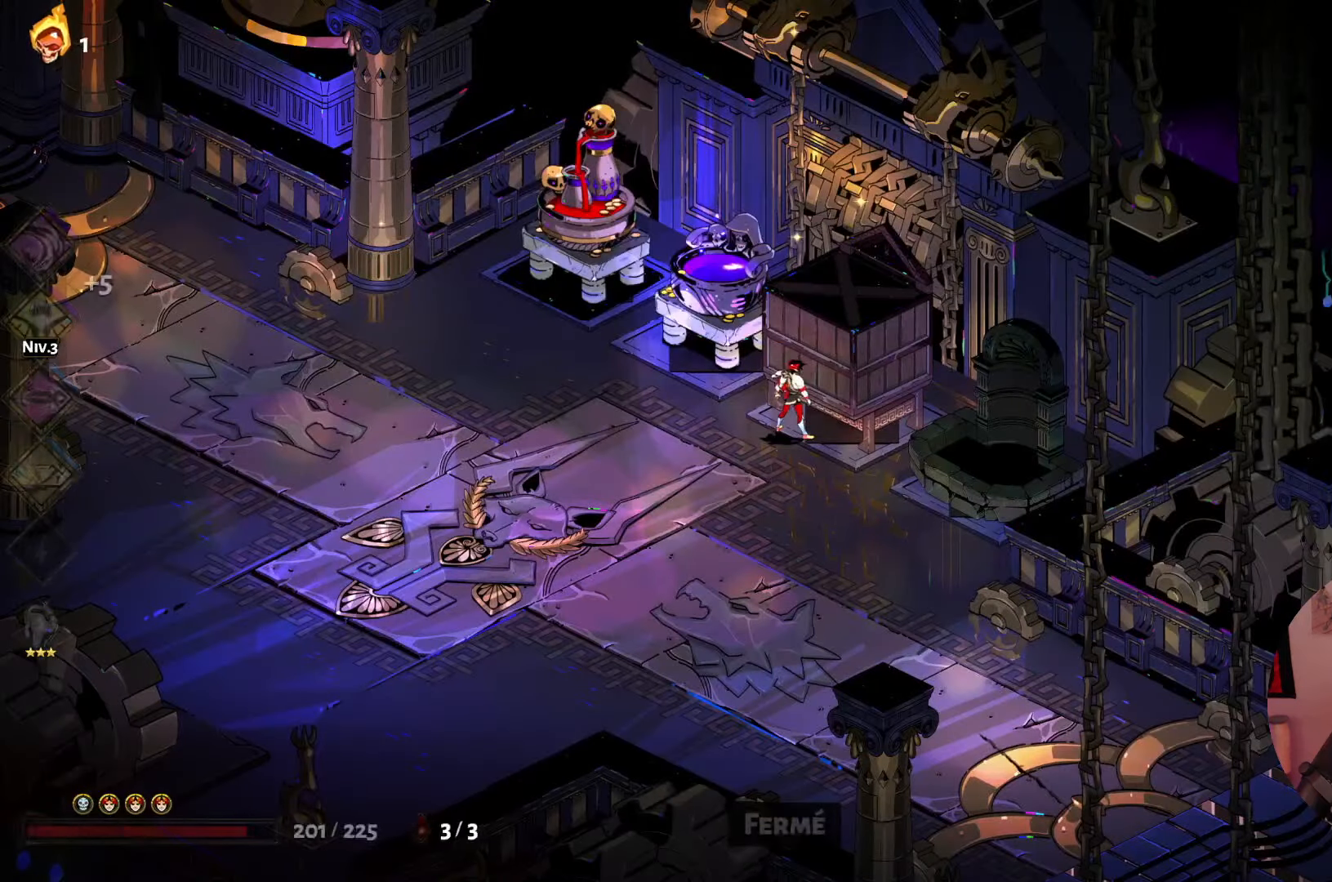
{"buttons": [], "left_stick": "left", "right_stick": "center", "events": [[400, "left_stick", "down-left"], [450, "left_stick", "left"]]}
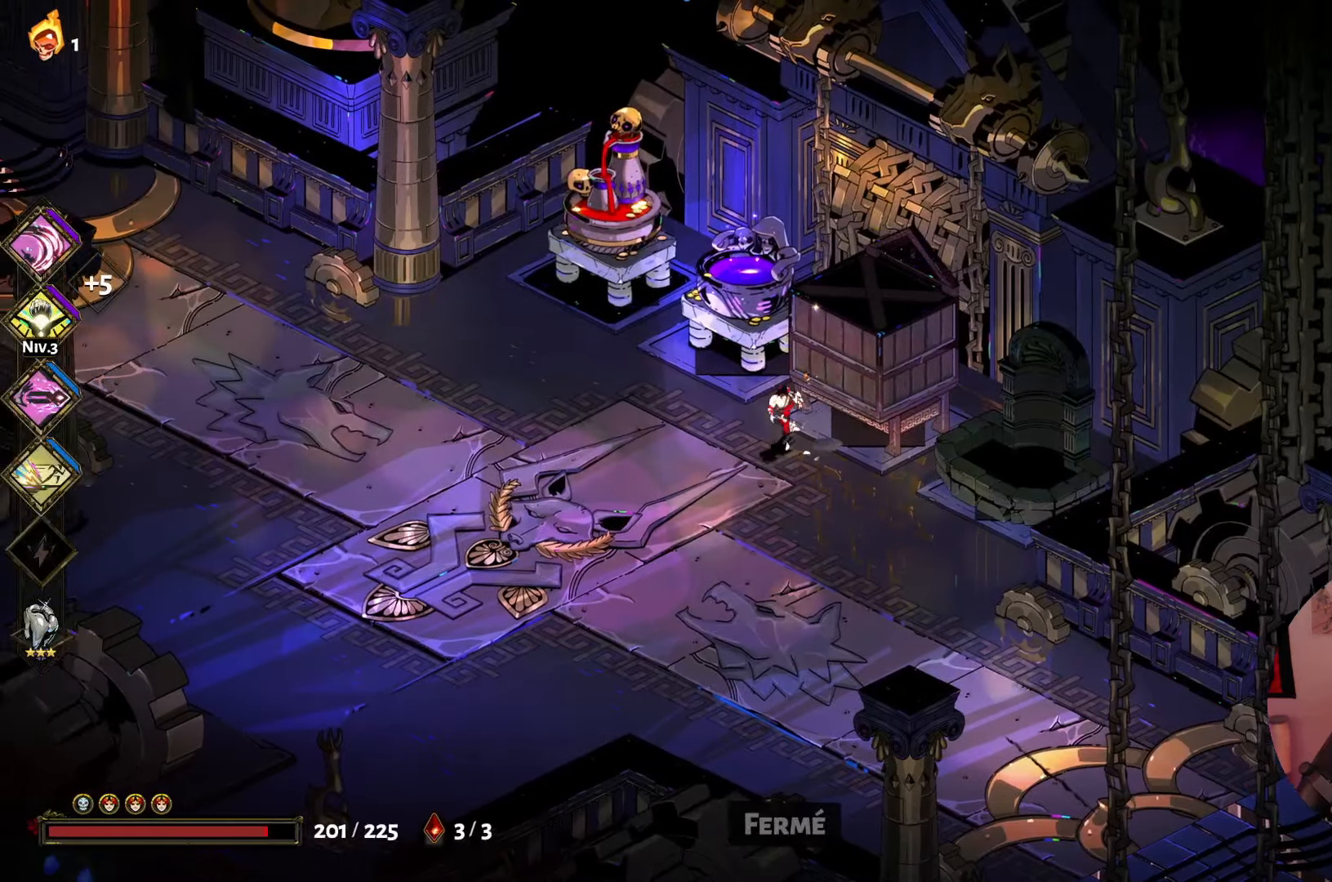
{"buttons": [], "left_stick": "left", "right_stick": "center", "events": []}
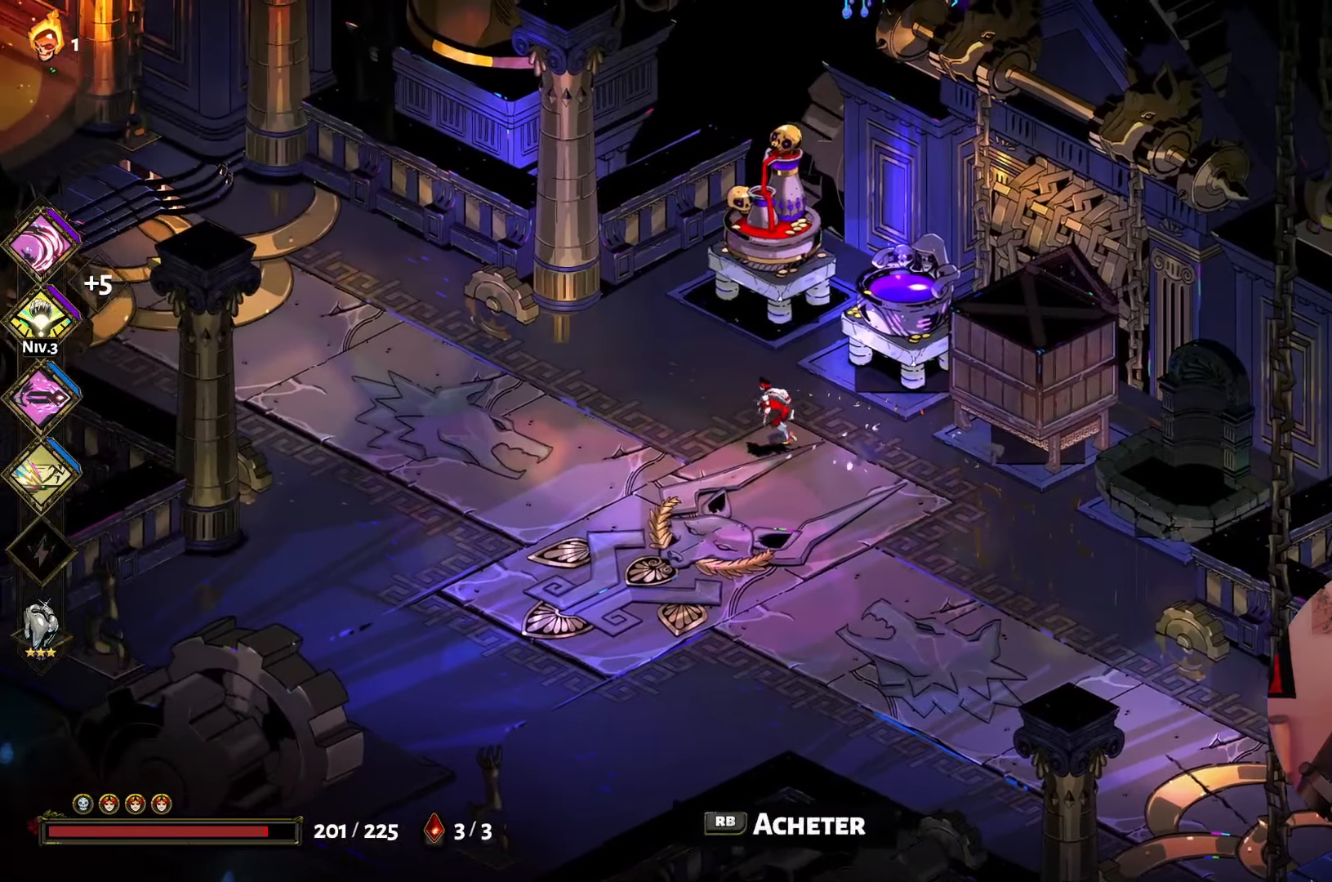
{"buttons": [], "left_stick": "up", "right_stick": "center", "events": [[250, "left_stick", "up"]]}
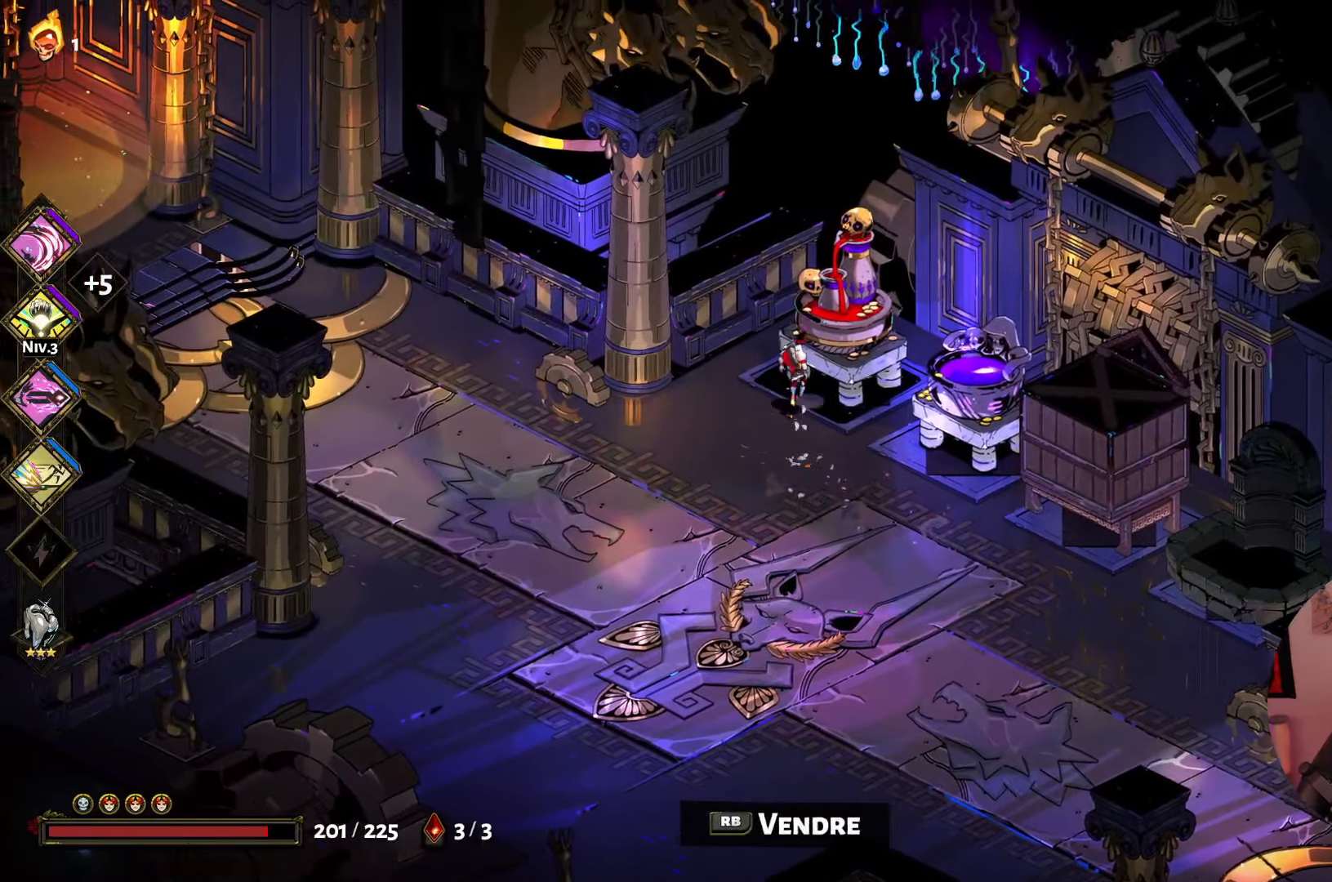
{"buttons": [], "left_stick": "down", "right_stick": "center", "events": [[50, "left_stick", "center"], [500, "left_stick", "down"]]}
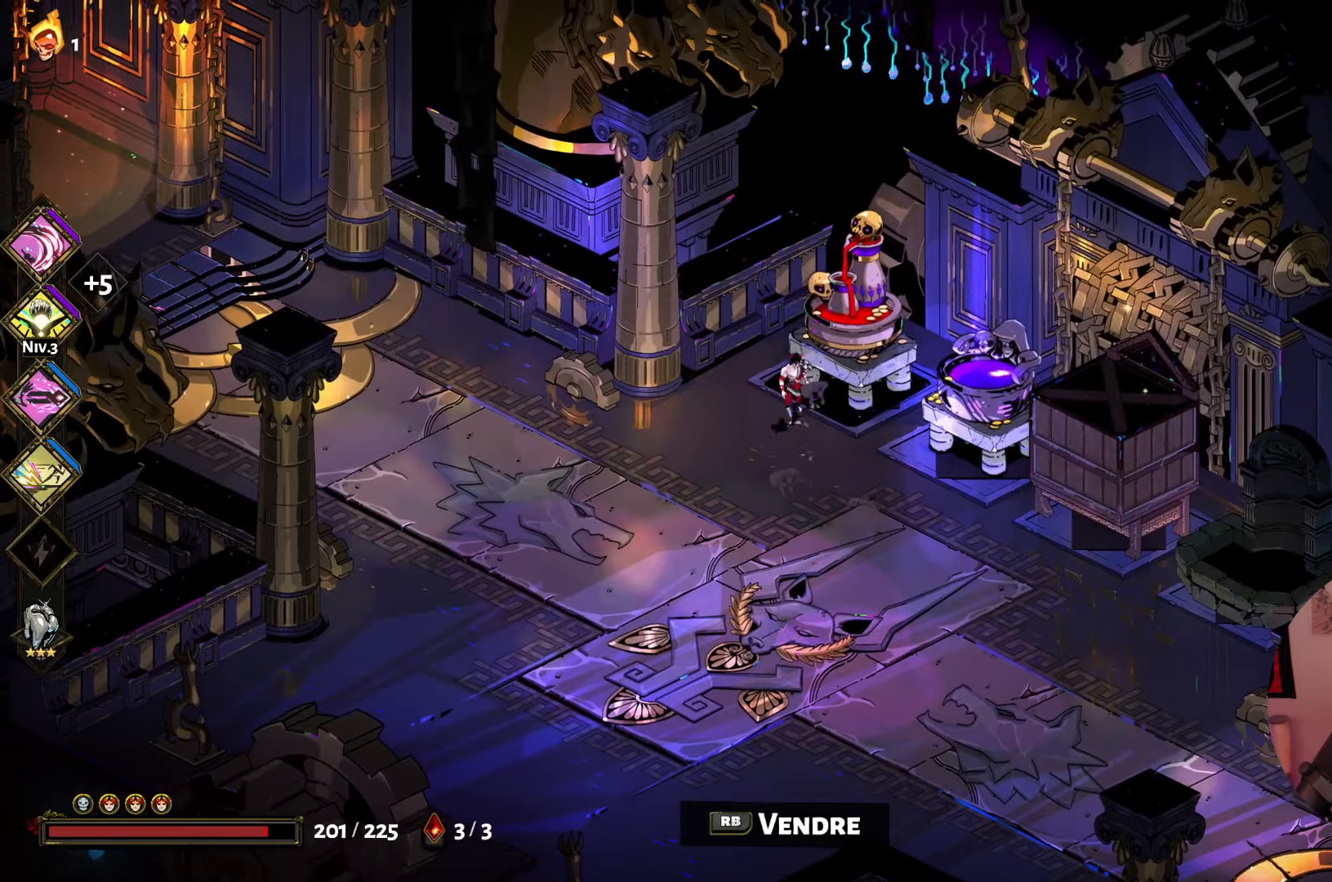
{"buttons": ["R1"], "left_stick": "right", "right_stick": "center", "events": [[150, "left_stick", "down-right"], [316, "left_stick", "right"], [483, "R1", "down"]]}
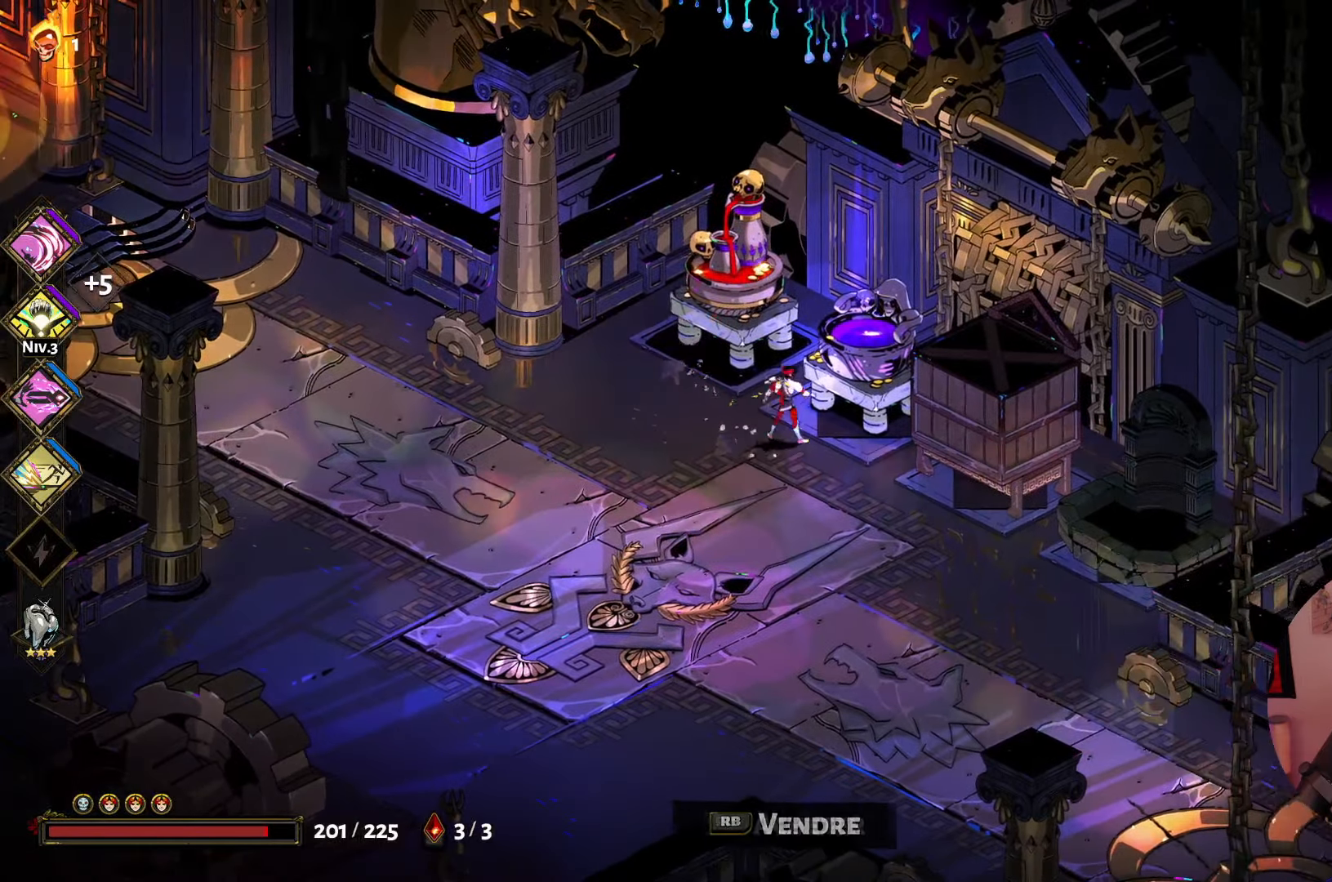
{"buttons": [], "left_stick": "center", "right_stick": "center", "events": [[50, "left_stick", "center"], [100, "R1", "up"]]}
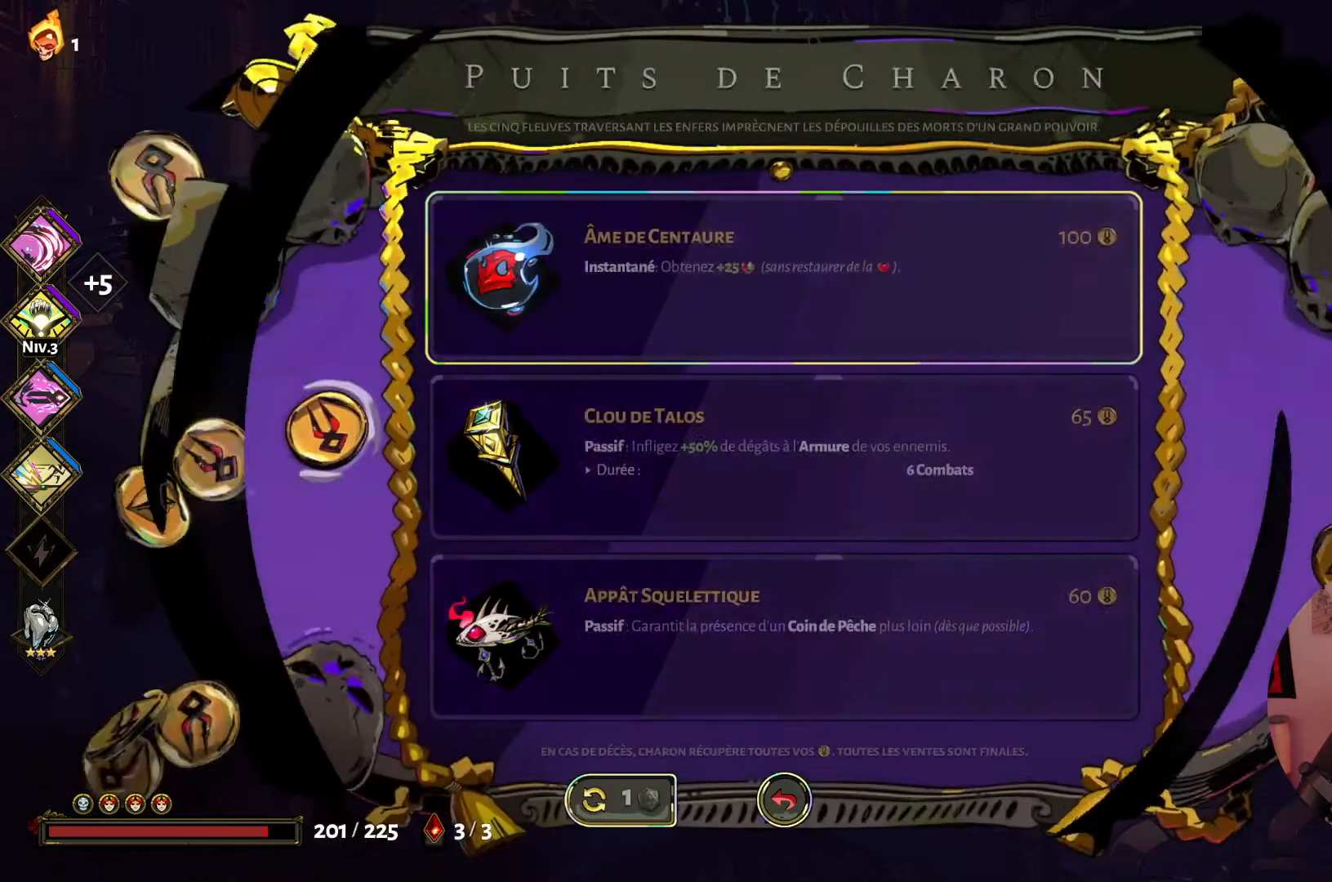
{"buttons": [], "left_stick": "center", "right_stick": "center", "events": []}
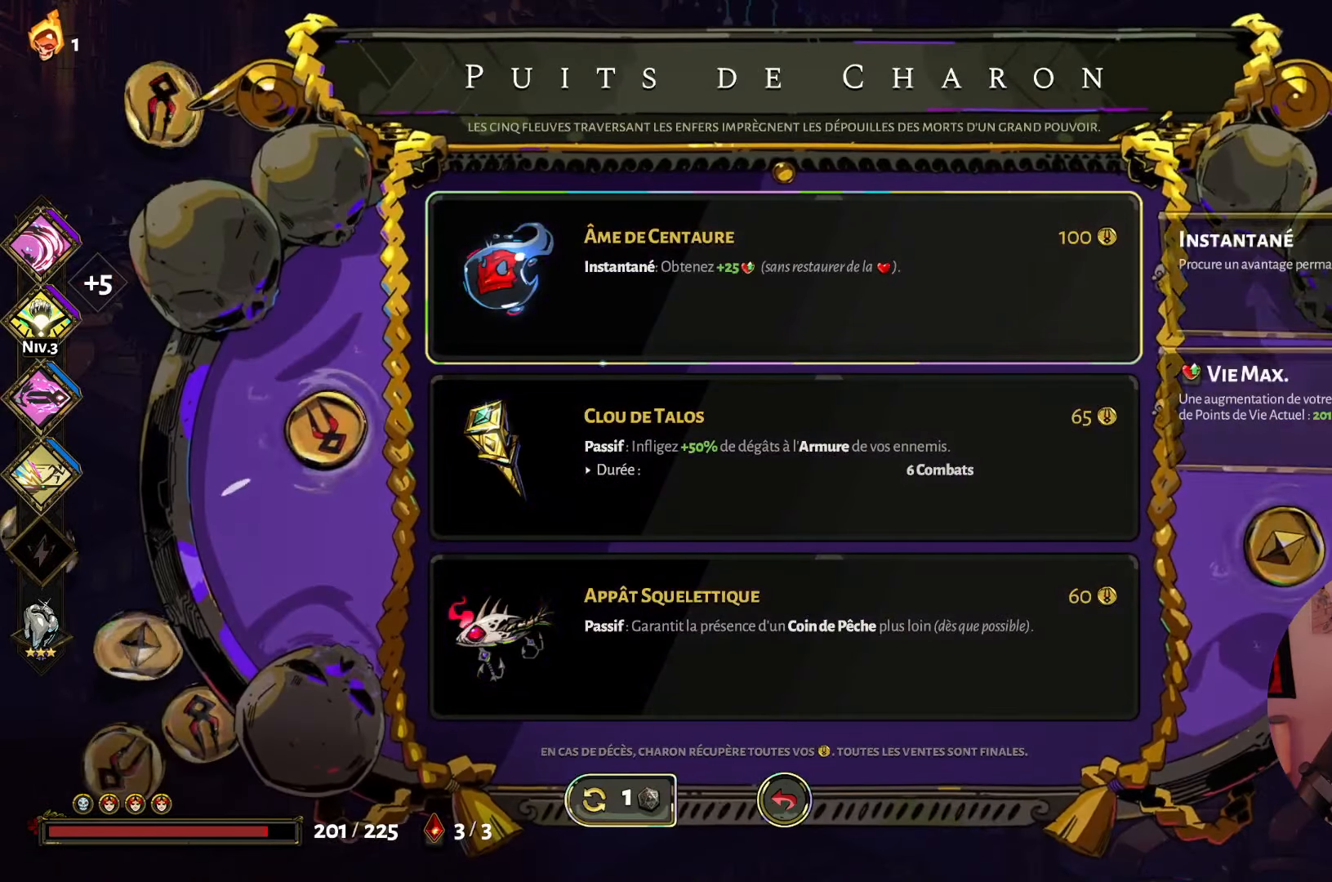
{"buttons": [], "left_stick": "center", "right_stick": "center", "events": []}
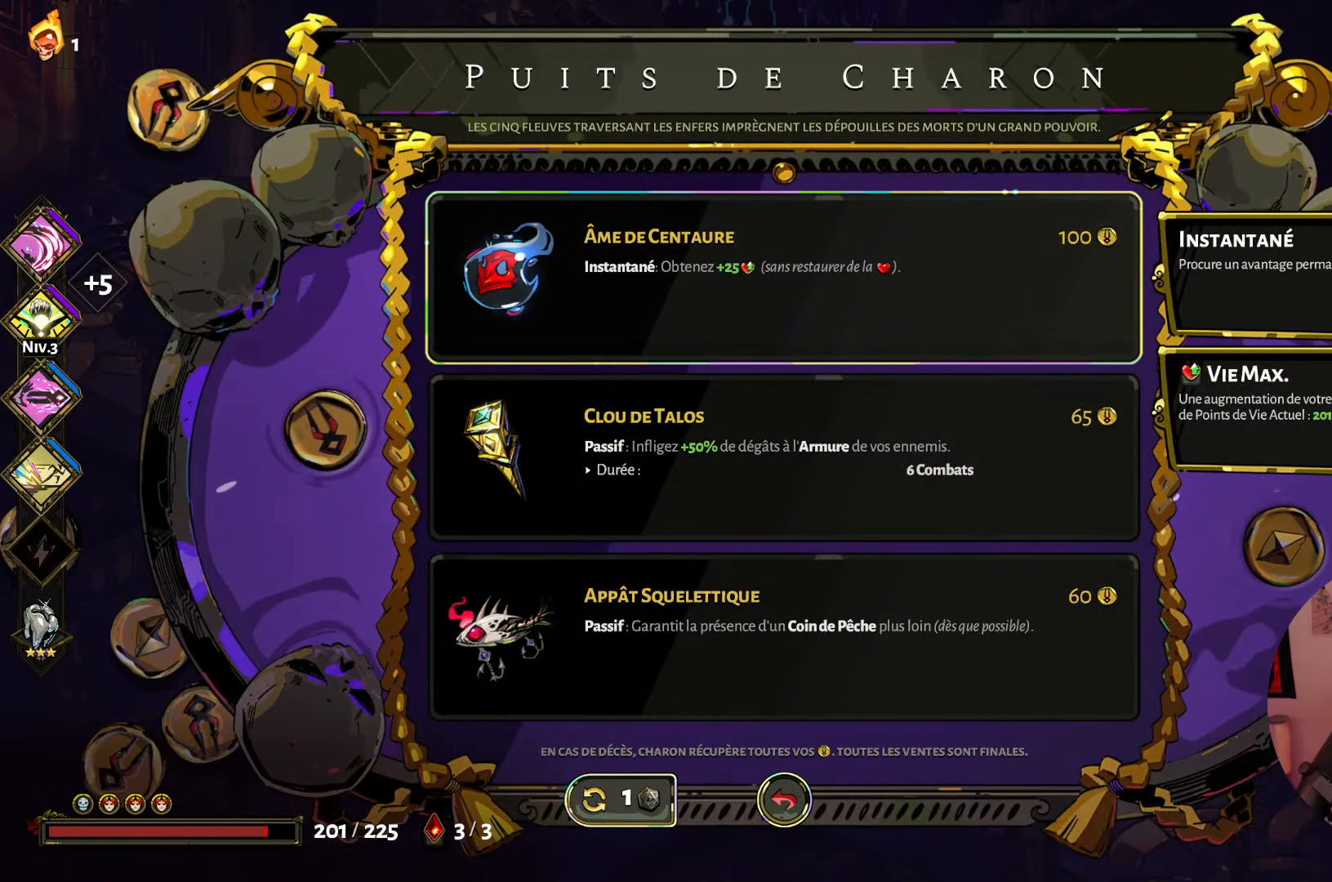
{"buttons": [], "left_stick": "center", "right_stick": "center", "events": []}
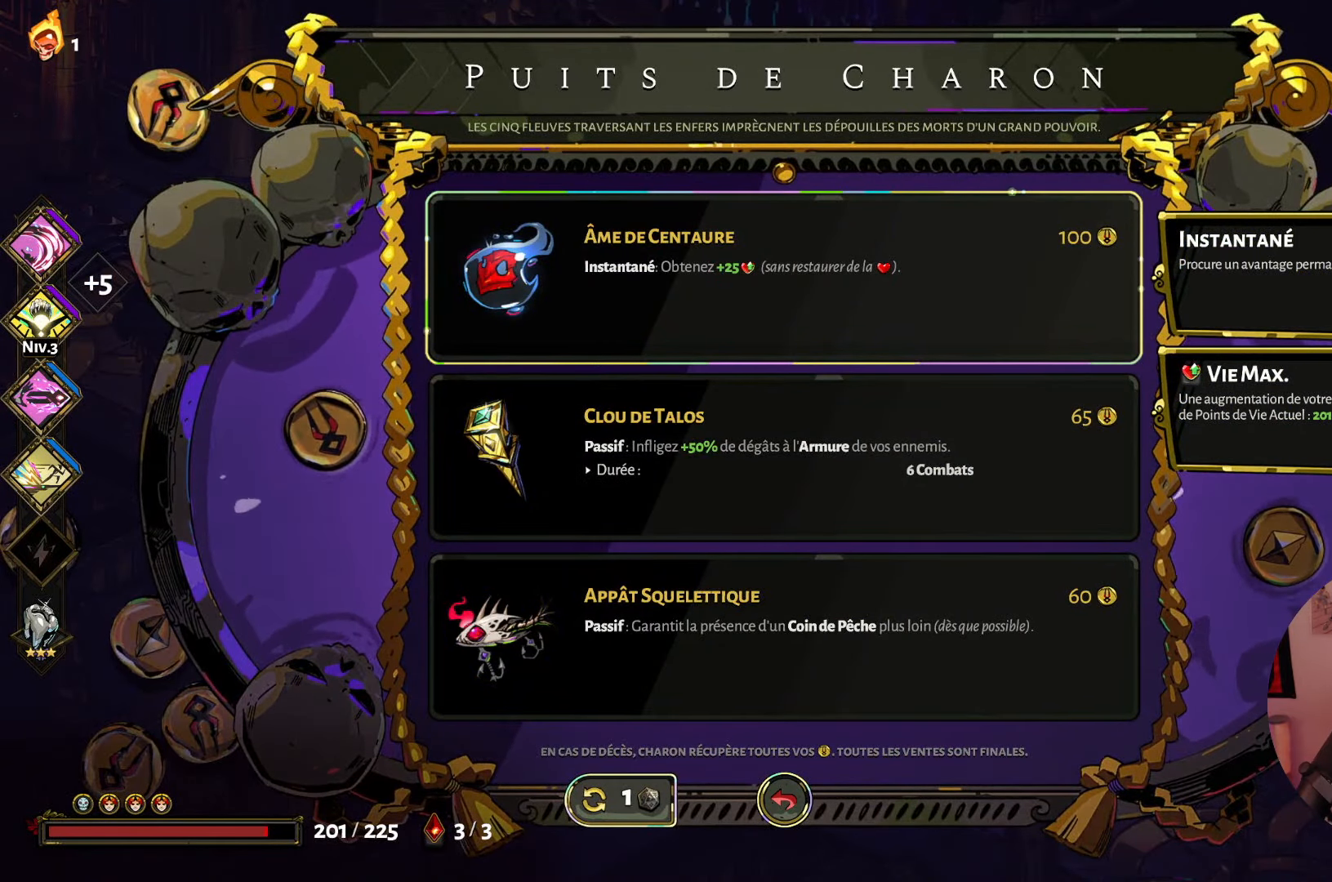
{"buttons": [], "left_stick": "center", "right_stick": "center", "events": []}
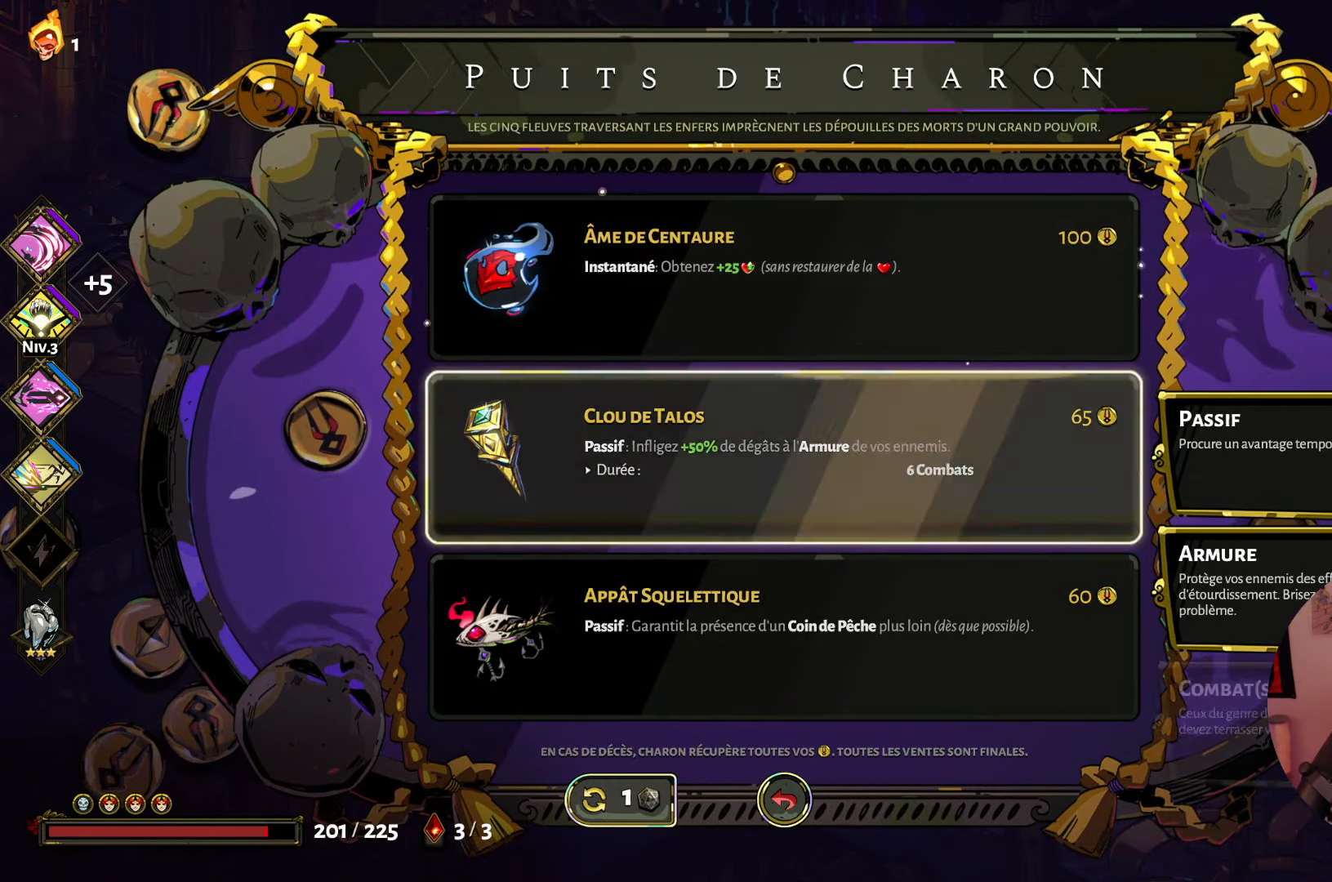
{"buttons": [], "left_stick": "center", "right_stick": "center", "events": []}